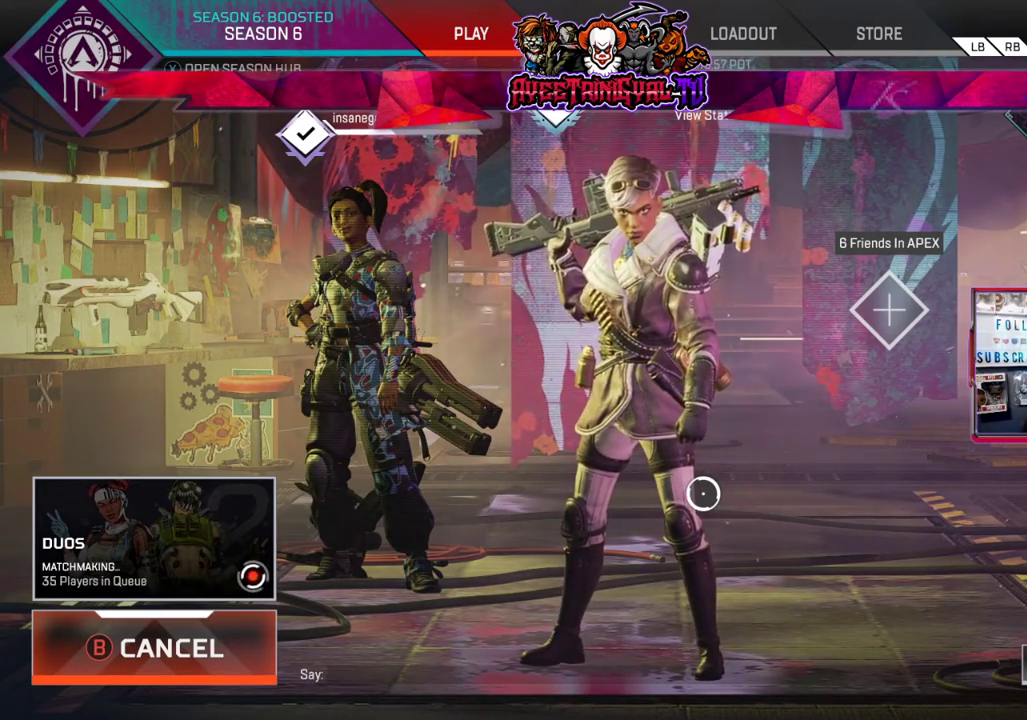
Gameplay with a controller (Xbox layout); each line is a JSON object with the inputs held at the frame after it. "events" lists button and stick changes between this image and that frame as [ms after this image, input, new state], when the widget could be followed in between.
{"buttons": ["B"], "left_stick": "center", "right_stick": "center", "events": [[333, "B", "down"]]}
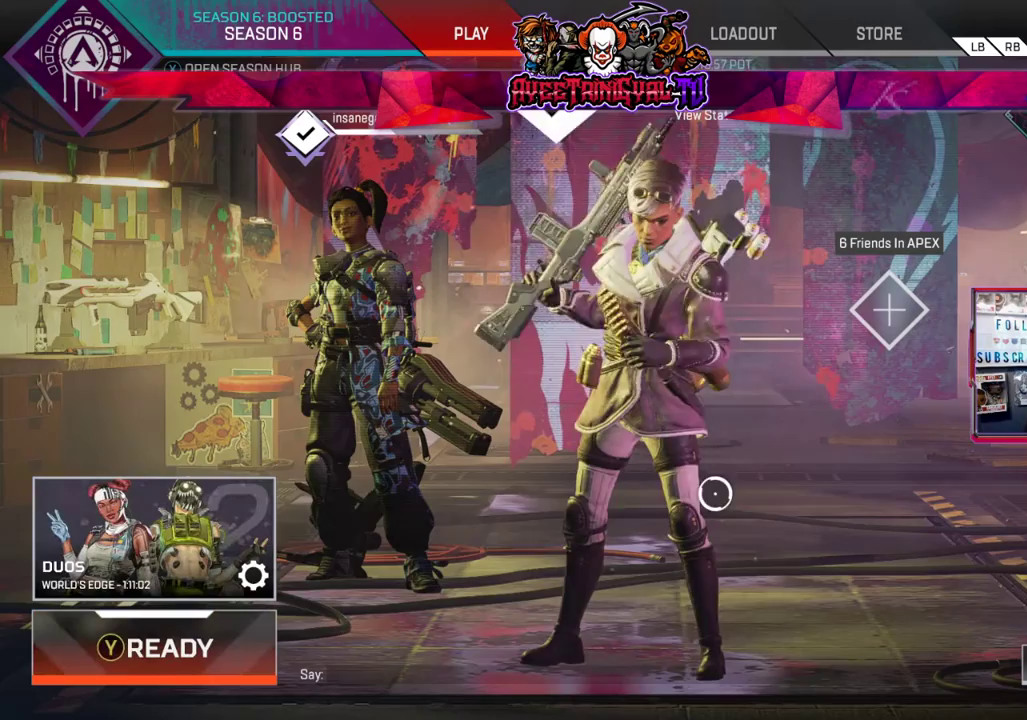
{"buttons": [], "left_stick": "left", "right_stick": "center", "events": [[33, "B", "up"], [67, "left_stick", "left"]]}
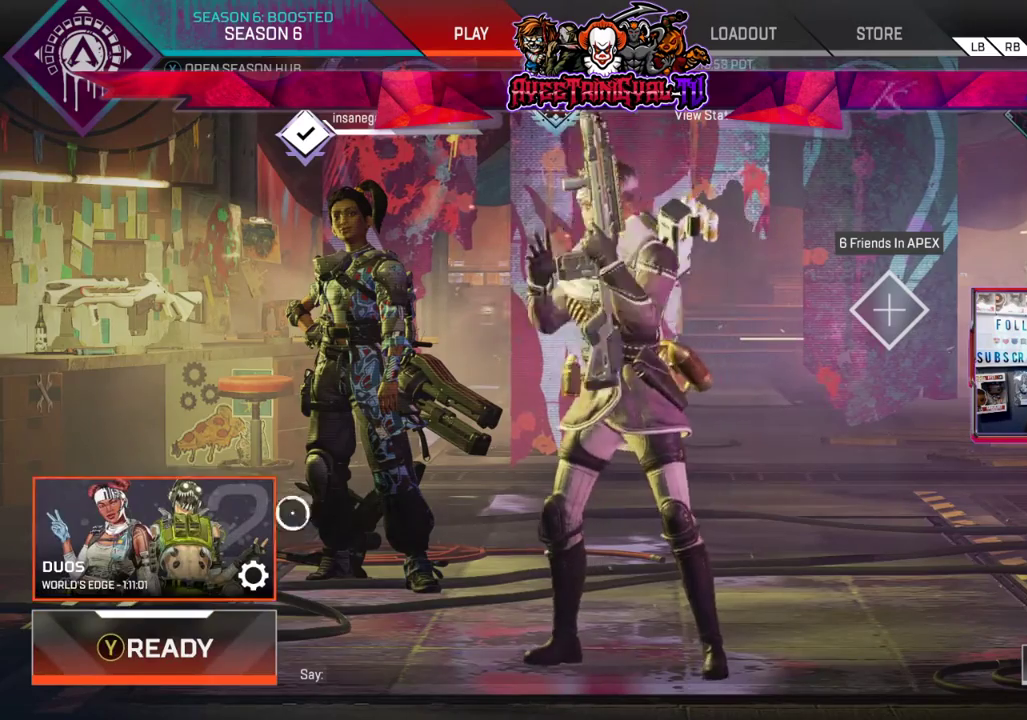
{"buttons": [], "left_stick": "right", "right_stick": "center", "events": [[133, "A", "down"], [167, "left_stick", "right"], [300, "A", "up"]]}
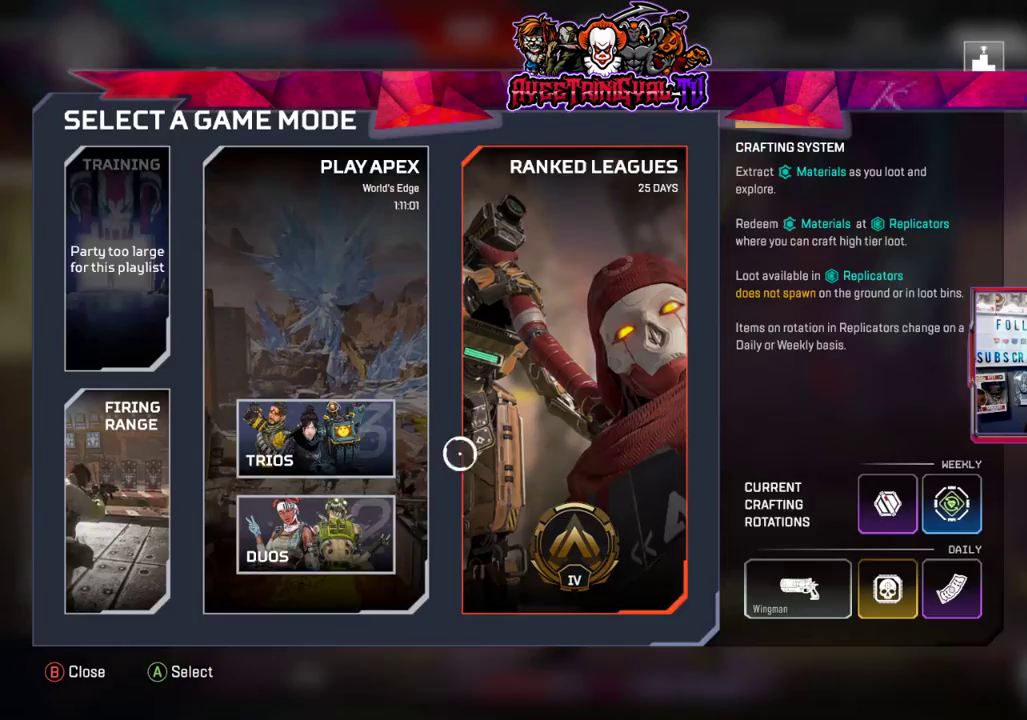
{"buttons": [], "left_stick": "down-right", "right_stick": "center", "events": [[233, "left_stick", "center"], [300, "A", "down"], [333, "left_stick", "down-left"], [433, "A", "up"], [500, "left_stick", "down-right"]]}
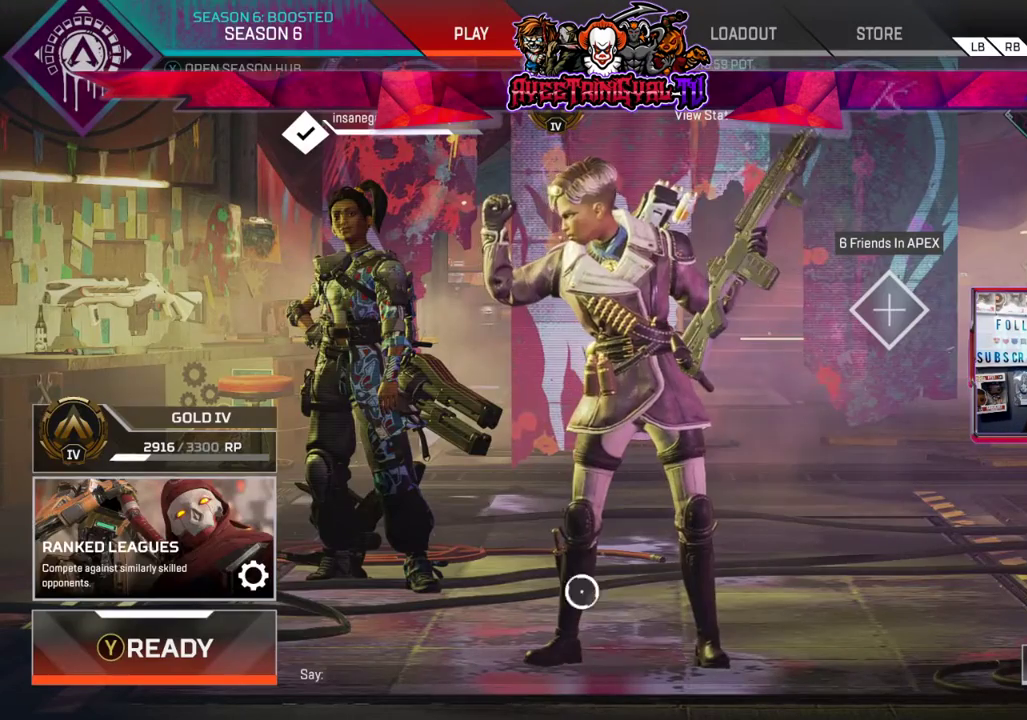
{"buttons": [], "left_stick": "left", "right_stick": "center", "events": [[133, "left_stick", "right"], [267, "left_stick", "up-right"], [367, "left_stick", "up"], [467, "left_stick", "left"]]}
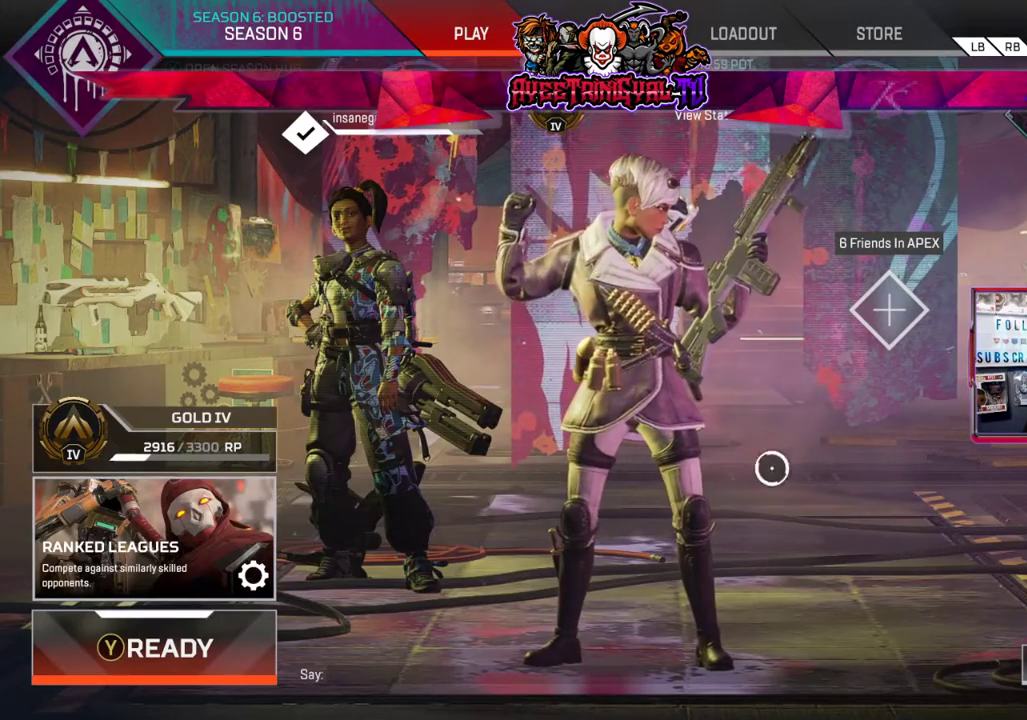
{"buttons": [], "left_stick": "center", "right_stick": "center", "events": [[200, "Y", "down"], [200, "left_stick", "center"], [433, "Y", "up"]]}